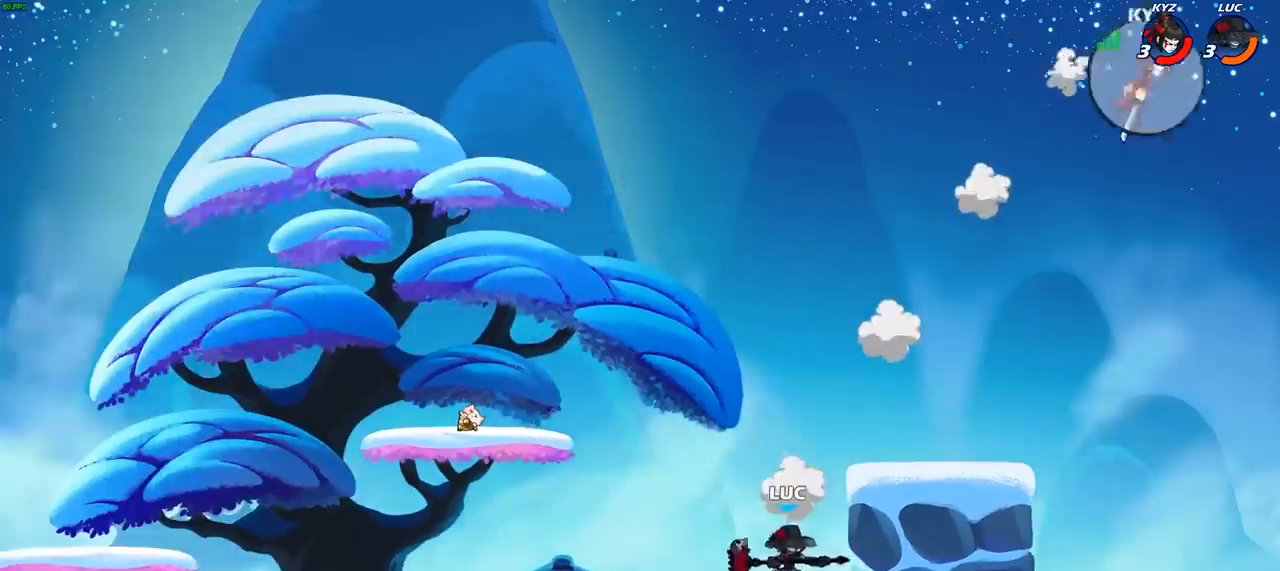
Gameplay with a controller (PlayStation layout); each line is a JSON object with the inputs held at the frame after it. "events" lists button and stick changes between this image and that frame as [ms after this image, input, new state], when the widget could be followed in between.
{"buttons": [], "left_stick": "right", "right_stick": "center", "events": [[67, "CROSS", "down"], [133, "CIRCLE", "down"], [150, "CROSS", "up"], [217, "left_stick", "right"], [233, "CIRCLE", "up"]]}
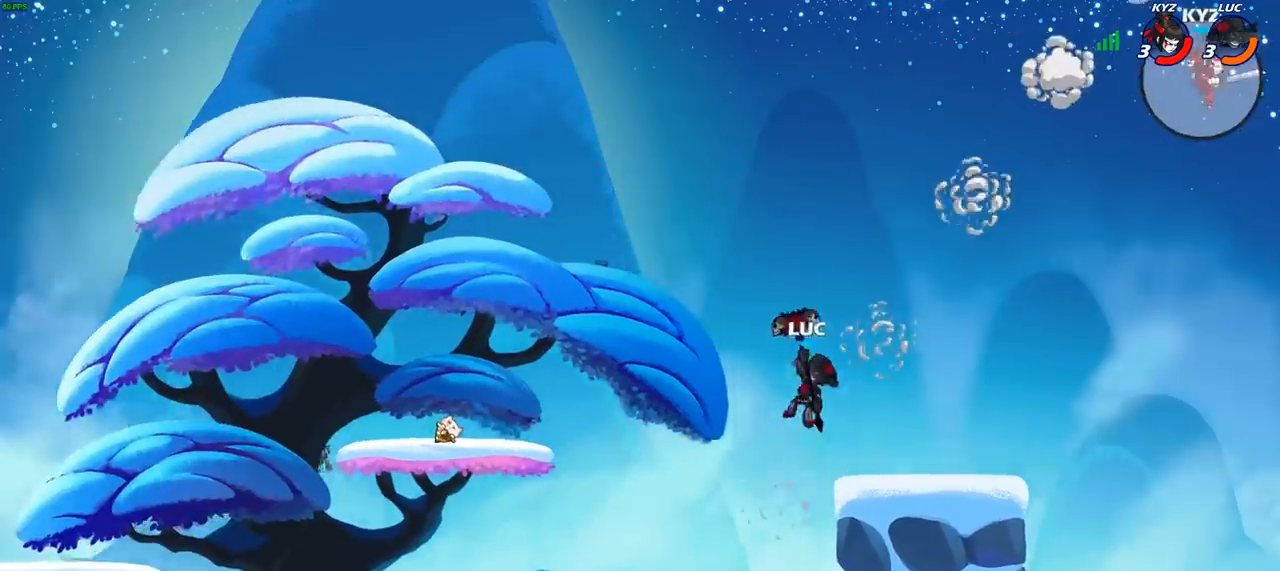
{"buttons": [], "left_stick": "down-right", "right_stick": "center", "events": [[183, "left_stick", "down"], [233, "left_stick", "down-left"], [433, "left_stick", "down-right"]]}
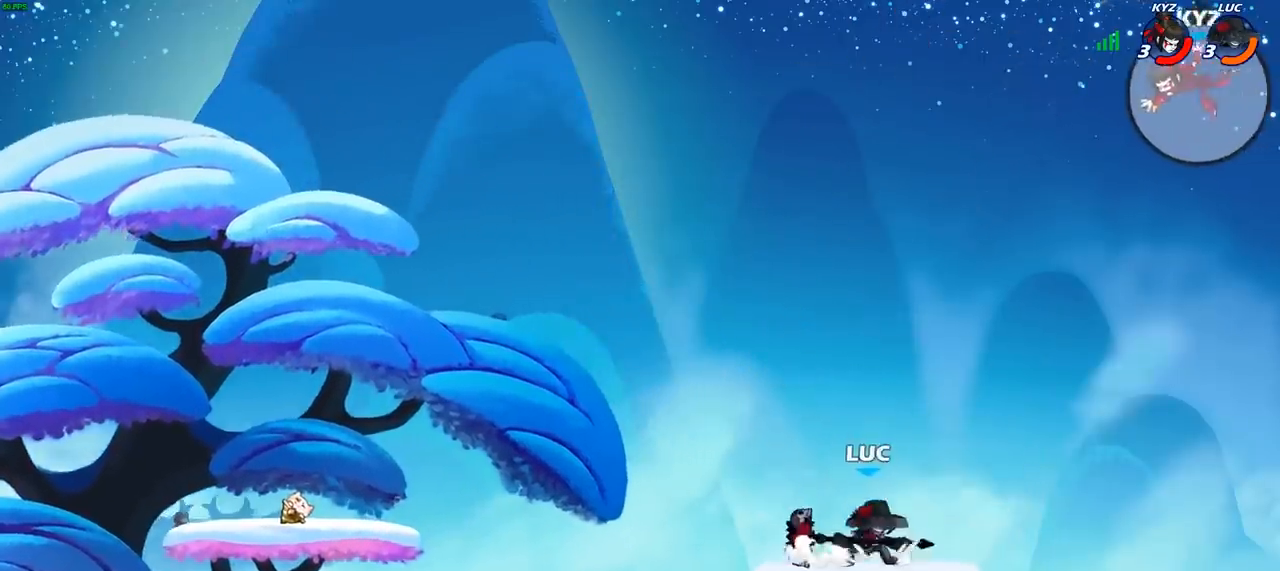
{"buttons": [], "left_stick": "center", "right_stick": "center", "events": [[67, "left_stick", "up-left"], [317, "CROSS", "down"], [433, "CROSS", "up"], [467, "left_stick", "center"]]}
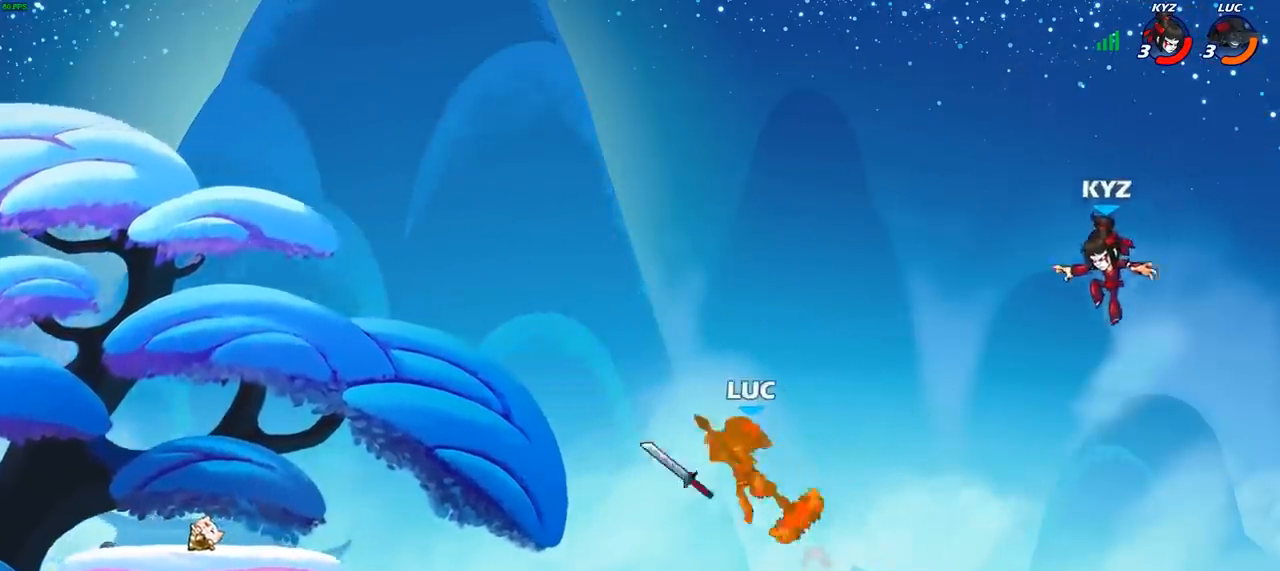
{"buttons": ["CROSS"], "left_stick": "center", "right_stick": "center", "events": [[33, "R2", "down"], [117, "left_stick", "right"], [150, "R2", "up"], [167, "CIRCLE", "down"], [233, "CIRCLE", "up"], [250, "left_stick", "center"], [417, "CROSS", "down"]]}
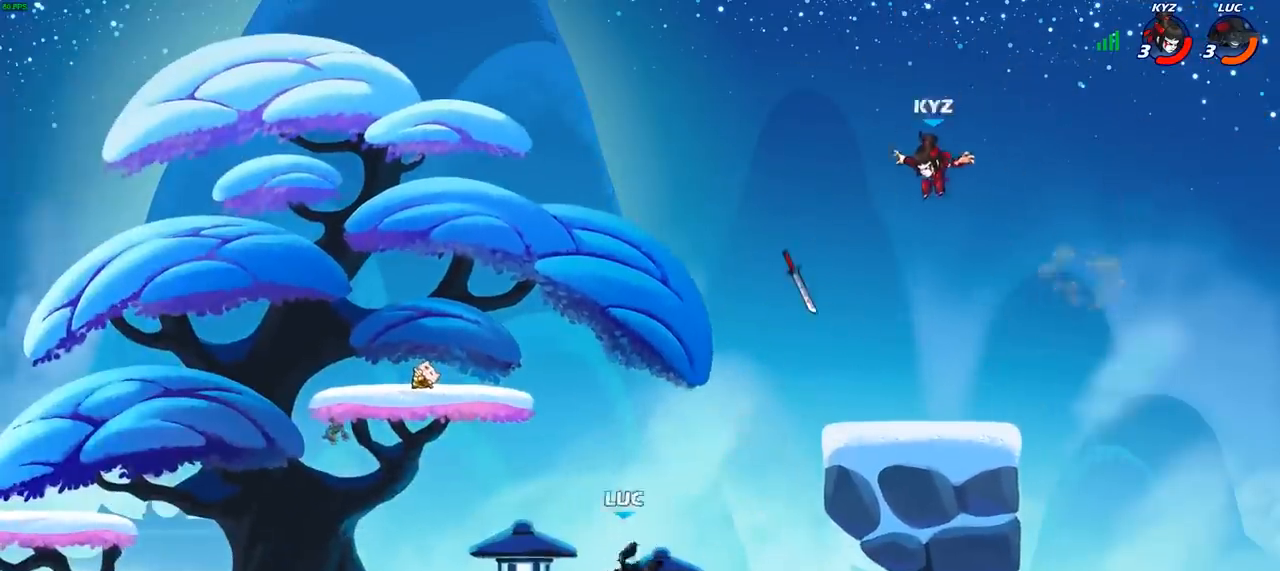
{"buttons": [], "left_stick": "center", "right_stick": "center", "events": [[33, "left_stick", "right"], [50, "CROSS", "up"], [133, "CROSS", "down"], [150, "left_stick", "center"], [167, "CROSS", "up"], [250, "R2", "down"], [283, "left_stick", "right"], [300, "CIRCLE", "down"], [350, "R2", "up"], [383, "CIRCLE", "up"], [400, "left_stick", "center"]]}
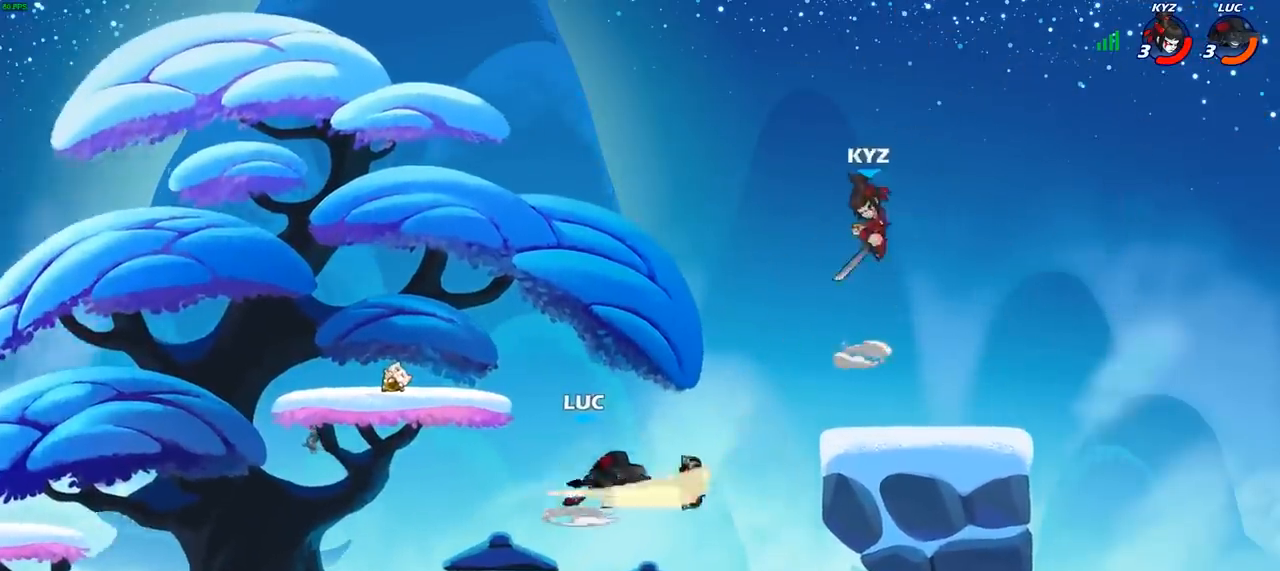
{"buttons": [], "left_stick": "center", "right_stick": "center", "events": []}
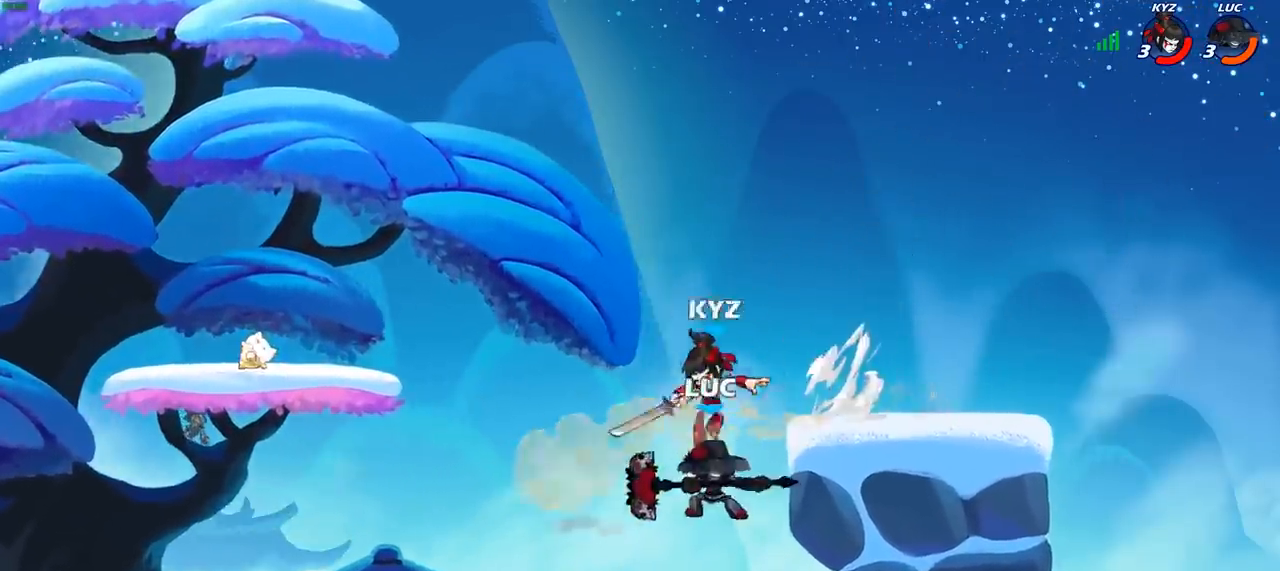
{"buttons": [], "left_stick": "left", "right_stick": "center", "events": [[17, "left_stick", "right"], [83, "CIRCLE", "down"], [83, "left_stick", "up-left"], [167, "CIRCLE", "up"], [200, "left_stick", "left"]]}
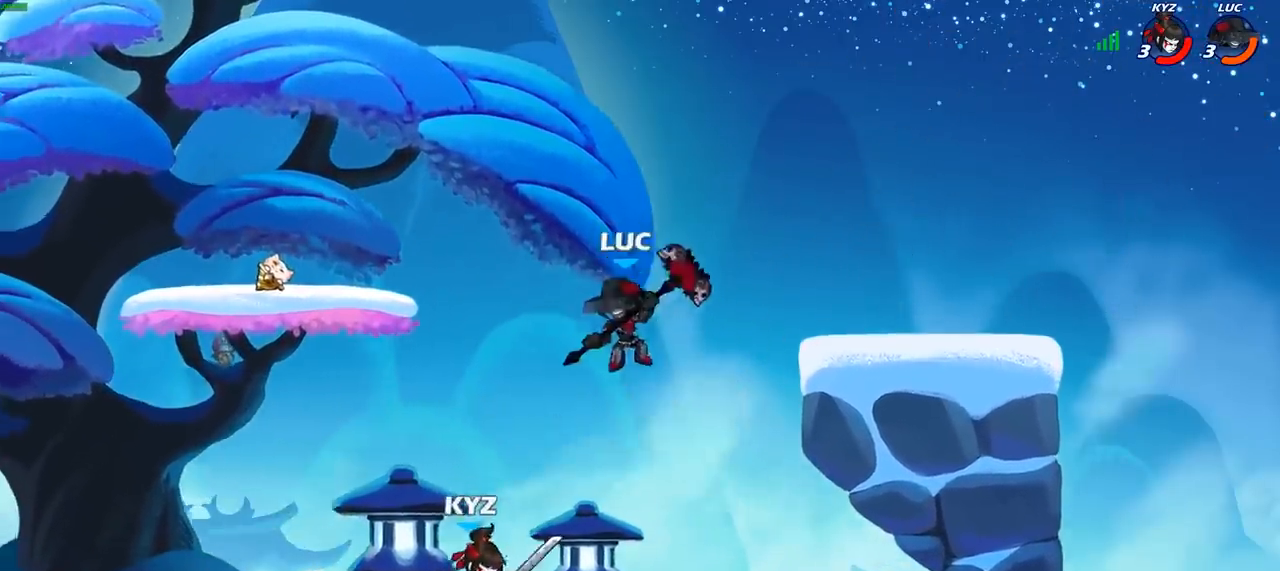
{"buttons": [], "left_stick": "down-left", "right_stick": "center", "events": [[100, "left_stick", "right"], [200, "CROSS", "down"], [300, "CROSS", "up"], [483, "left_stick", "down-left"]]}
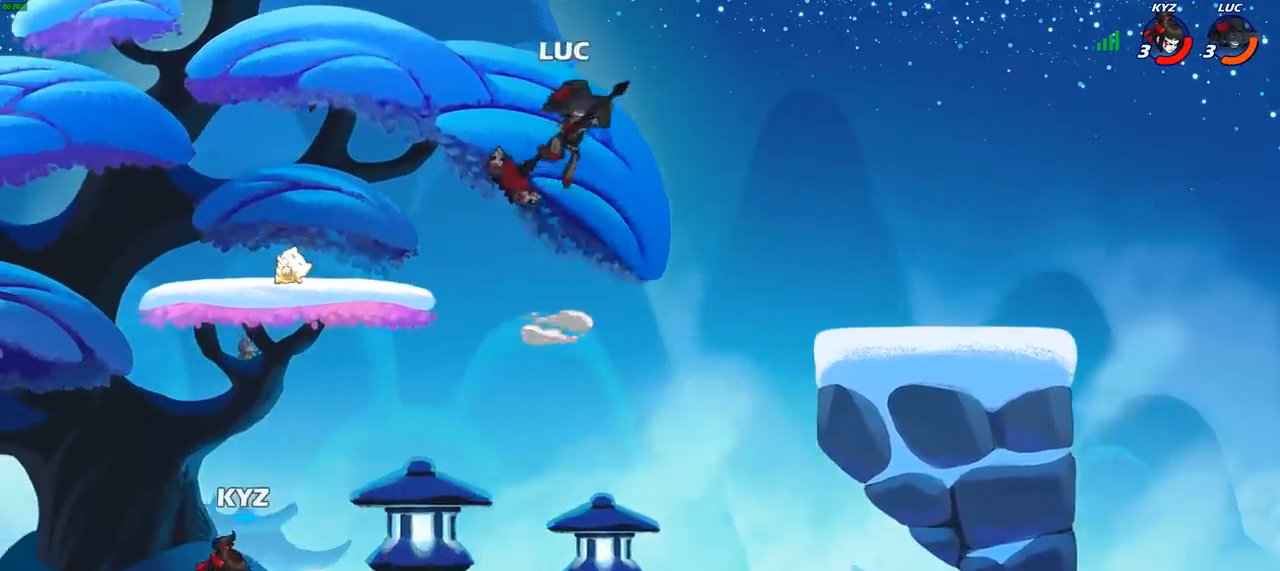
{"buttons": [], "left_stick": "center", "right_stick": "center", "events": [[100, "R1", "down"], [167, "R1", "up"], [217, "left_stick", "center"]]}
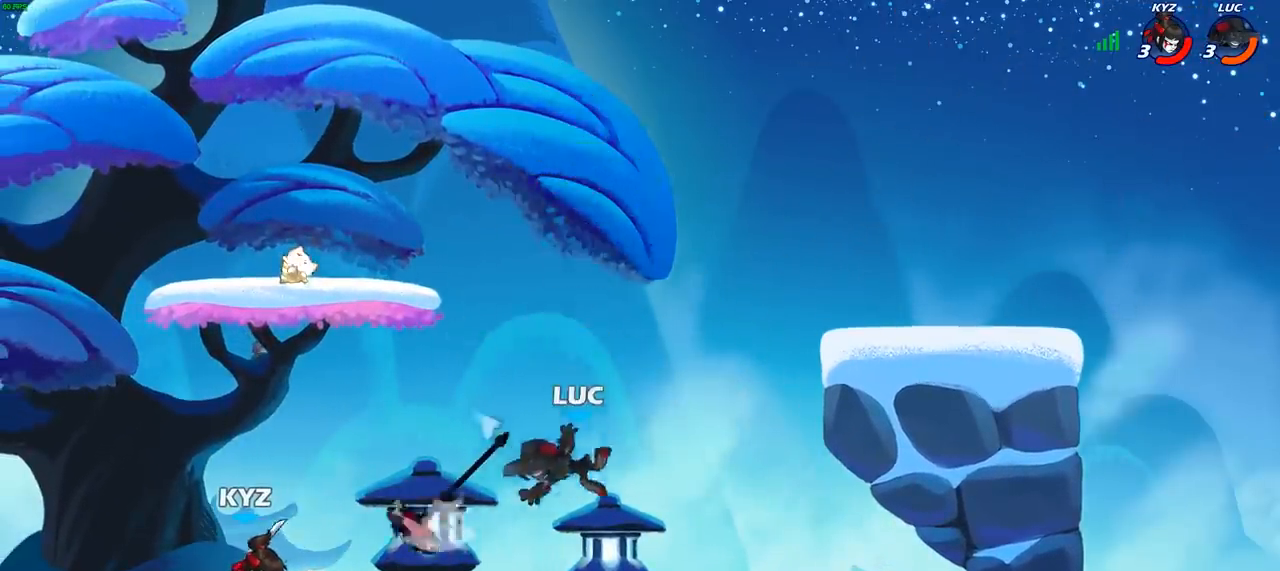
{"buttons": [], "left_stick": "down-left", "right_stick": "center", "events": [[50, "left_stick", "left"], [233, "CROSS", "down"], [333, "CROSS", "up"], [383, "R1", "down"], [467, "R1", "up"], [483, "left_stick", "down-left"]]}
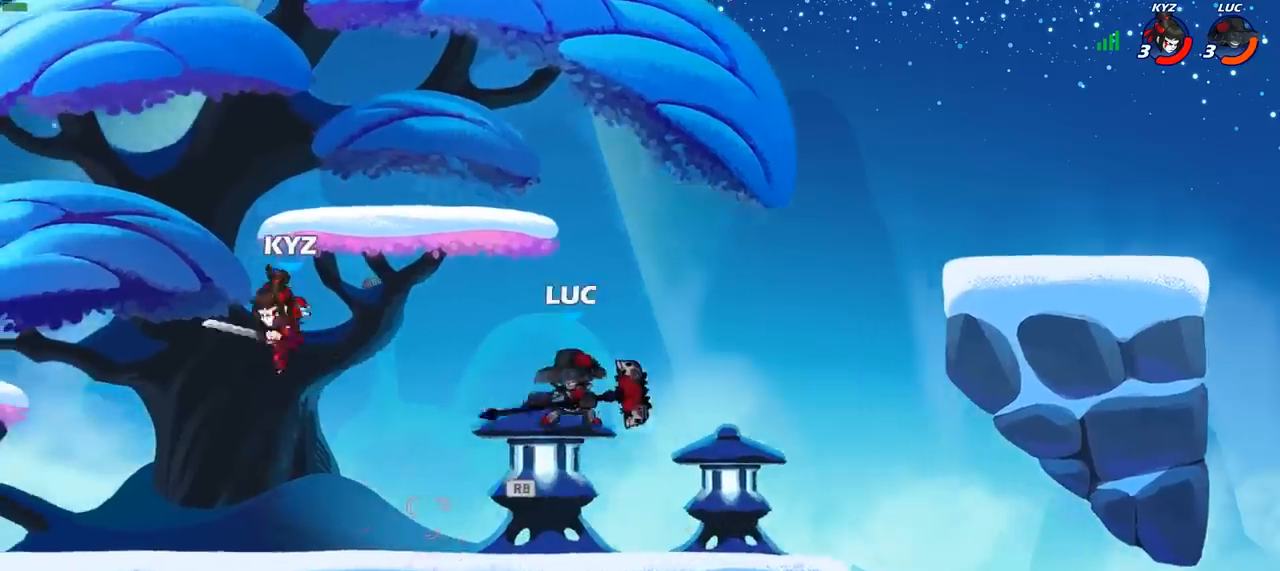
{"buttons": [], "left_stick": "center", "right_stick": "center", "events": [[33, "left_stick", "down"], [133, "left_stick", "right"], [233, "left_stick", "left"], [333, "left_stick", "center"]]}
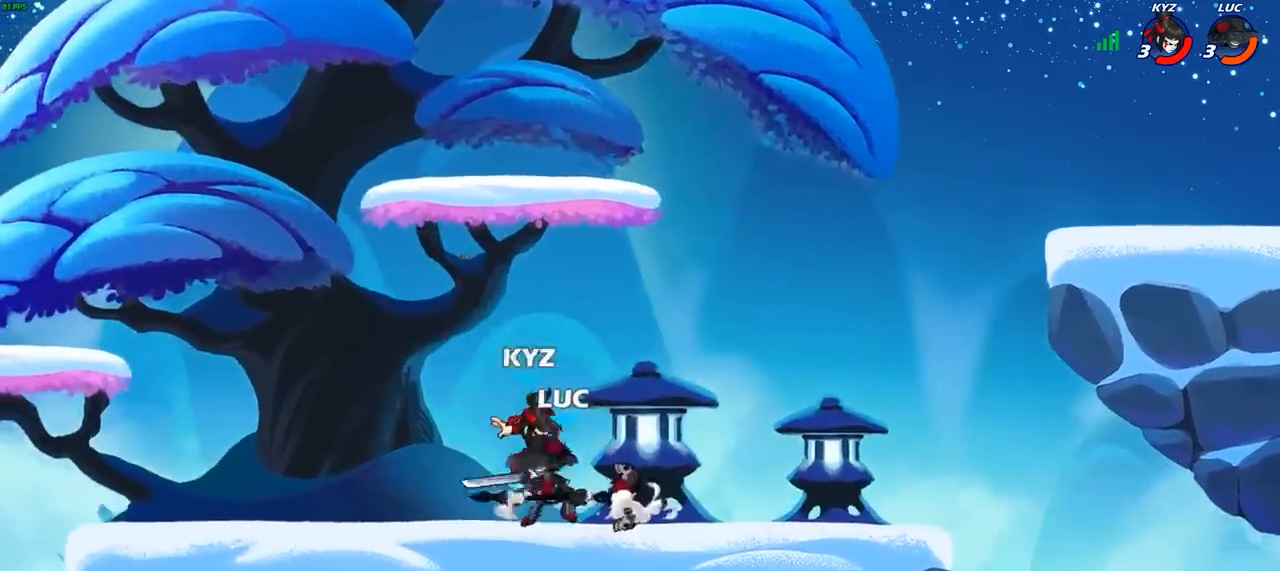
{"buttons": [], "left_stick": "center", "right_stick": "center", "events": [[17, "left_stick", "right"], [83, "SQUARE", "down"], [167, "SQUARE", "up"], [183, "left_stick", "center"]]}
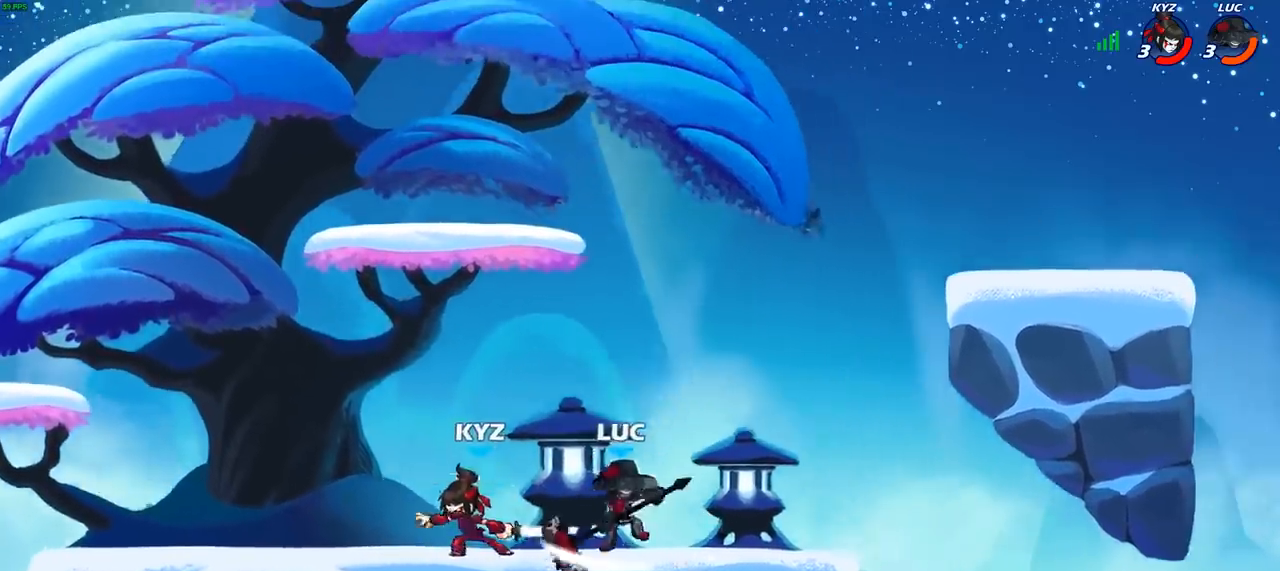
{"buttons": ["SQUARE"], "left_stick": "down", "right_stick": "center", "events": [[167, "CROSS", "down"], [183, "left_stick", "up"], [233, "CROSS", "up"], [267, "left_stick", "left"], [350, "R2", "down"], [350, "left_stick", "center"], [450, "left_stick", "down"], [467, "R2", "up"], [483, "SQUARE", "down"]]}
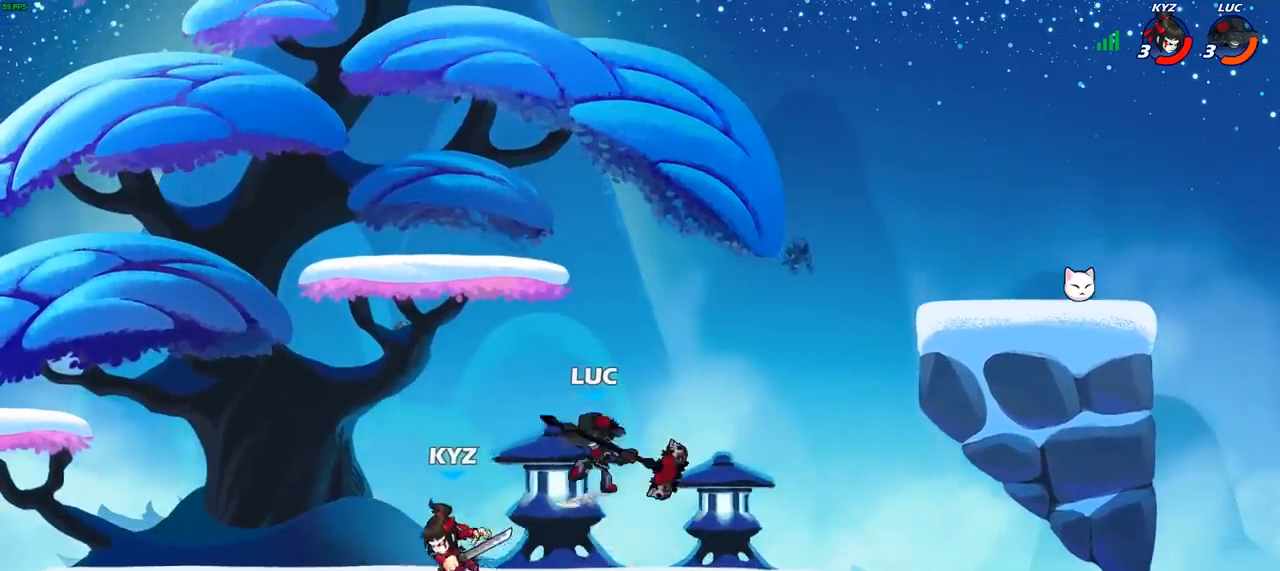
{"buttons": ["CROSS"], "left_stick": "up-left", "right_stick": "center", "events": [[17, "right_stick", "down"], [50, "SQUARE", "up"], [67, "left_stick", "center"], [67, "right_stick", "center"], [383, "left_stick", "up-left"], [433, "CROSS", "down"]]}
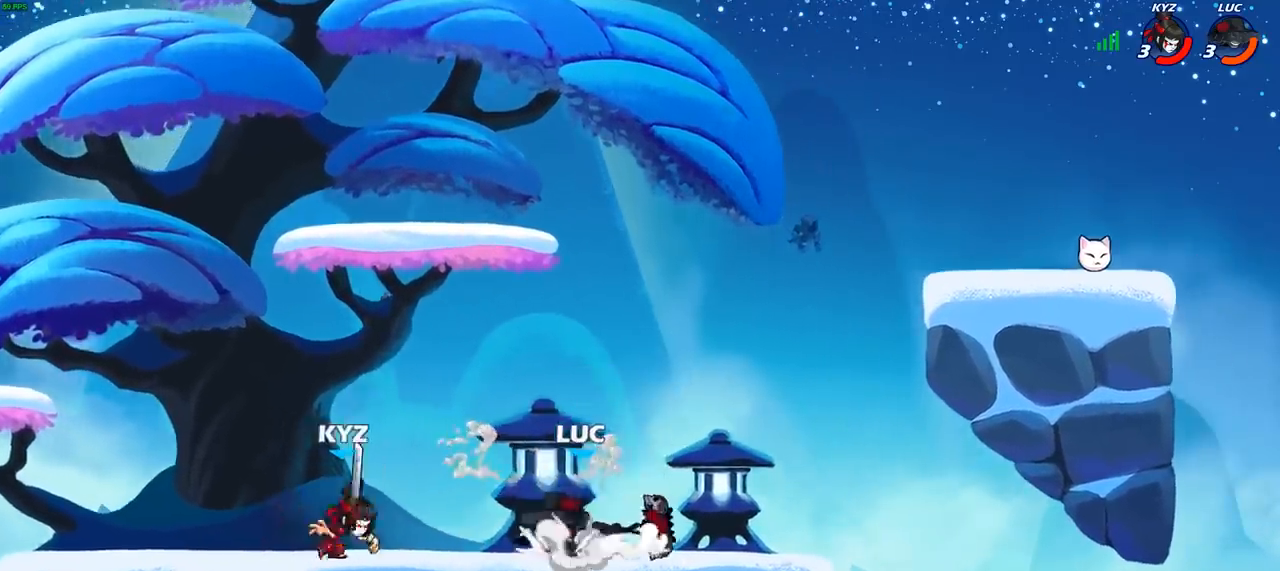
{"buttons": [], "left_stick": "center", "right_stick": "center", "events": [[117, "CROSS", "up"], [133, "left_stick", "down-left"], [250, "left_stick", "down-right"], [300, "SQUARE", "down"], [300, "left_stick", "right"], [383, "SQUARE", "up"], [433, "left_stick", "center"]]}
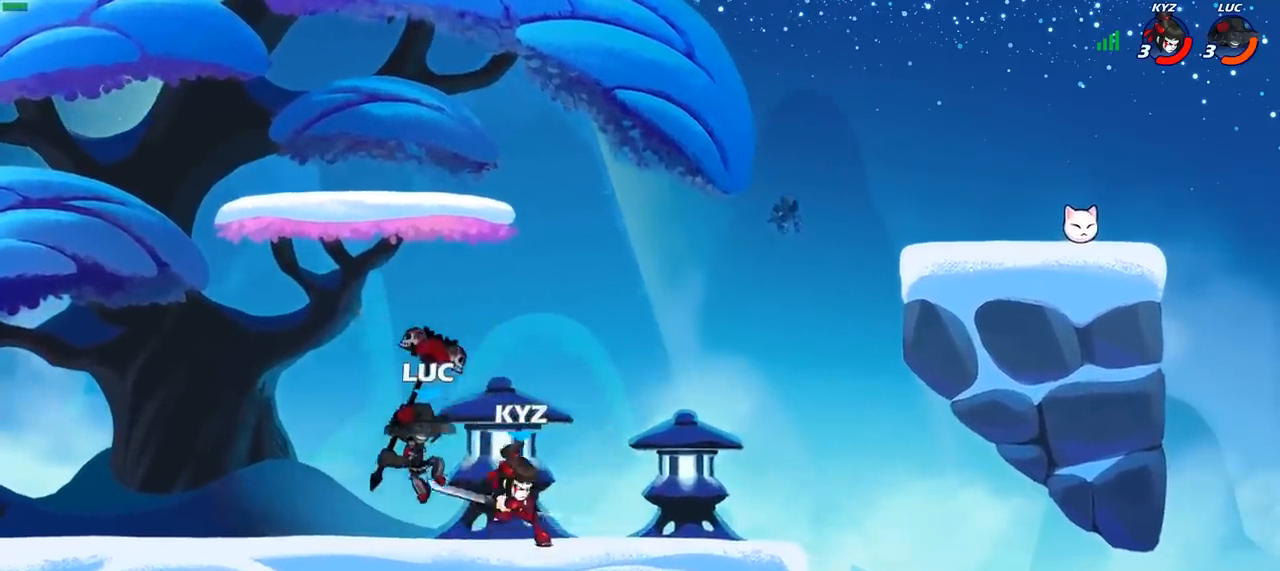
{"buttons": [], "left_stick": "right", "right_stick": "center", "events": [[50, "left_stick", "right"]]}
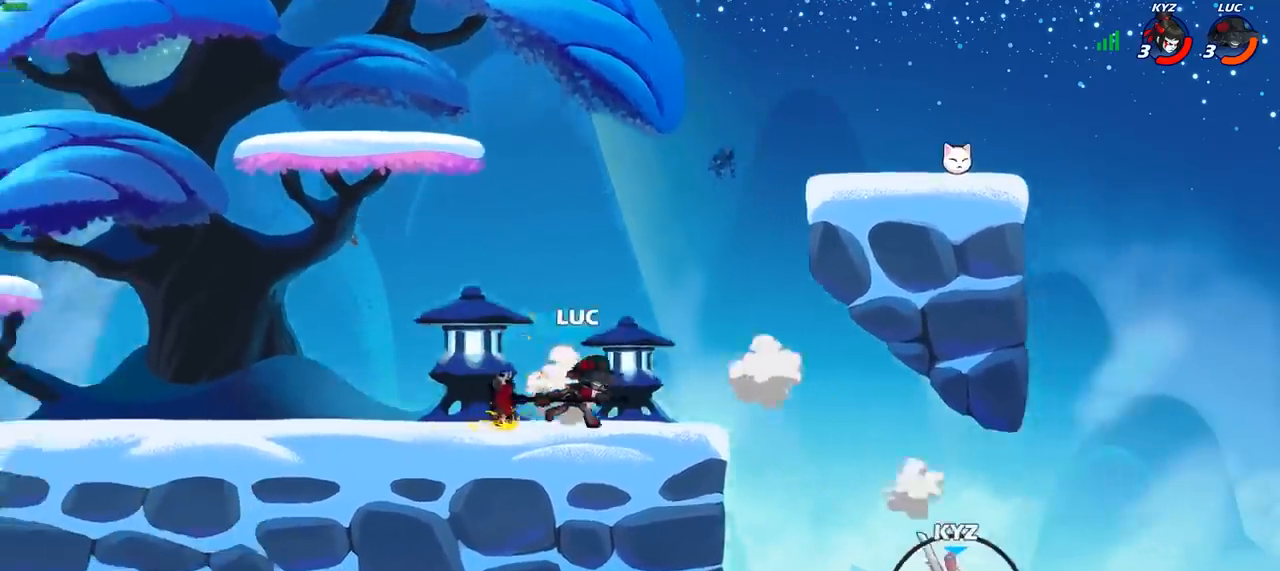
{"buttons": [], "left_stick": "center", "right_stick": "center", "events": [[17, "CROSS", "down"], [100, "CIRCLE", "down"], [117, "CROSS", "up"], [250, "CIRCLE", "up"], [300, "left_stick", "center"]]}
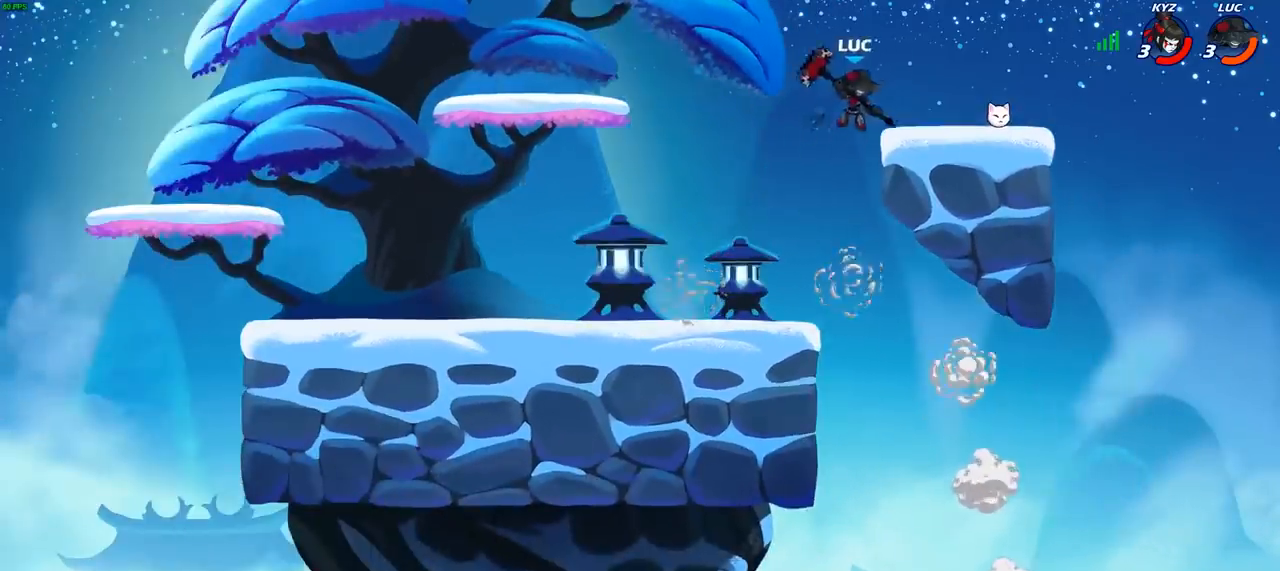
{"buttons": [], "left_stick": "center", "right_stick": "center", "events": [[67, "left_stick", "right"], [167, "left_stick", "down-right"], [317, "left_stick", "down-left"], [383, "left_stick", "center"]]}
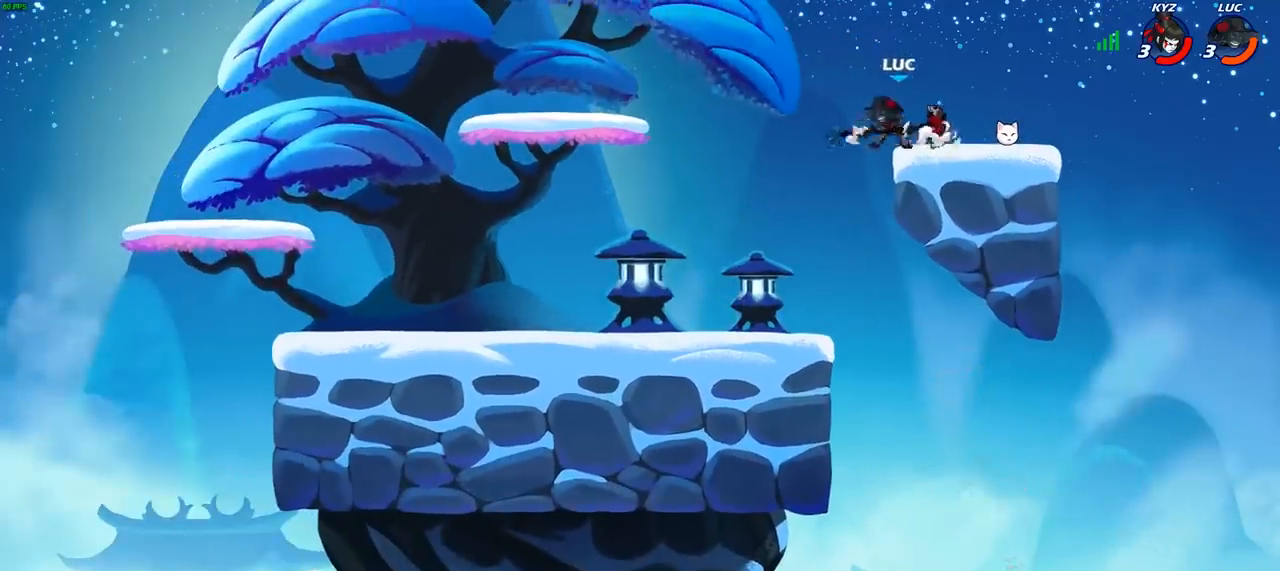
{"buttons": ["R1"], "left_stick": "center", "right_stick": "center", "events": [[17, "CROSS", "down"], [17, "left_stick", "left"], [83, "CROSS", "up"], [167, "left_stick", "center"], [250, "R1", "down"], [267, "left_stick", "down-left"], [400, "left_stick", "center"]]}
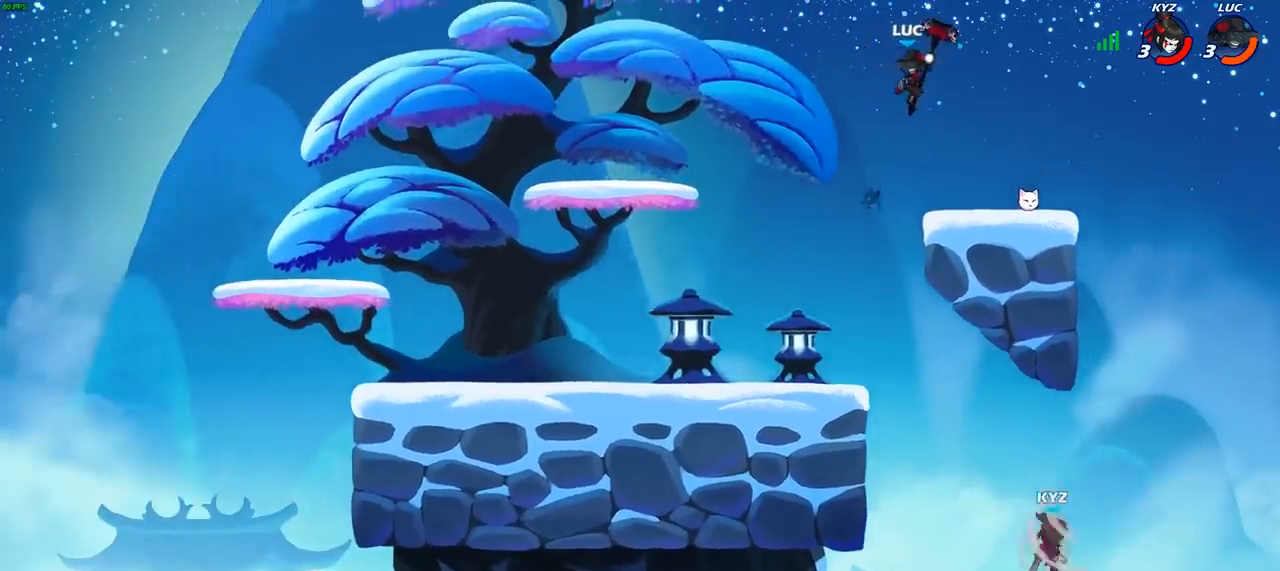
{"buttons": [], "left_stick": "center", "right_stick": "center", "events": [[250, "left_stick", "down"], [300, "R1", "up"], [417, "left_stick", "center"]]}
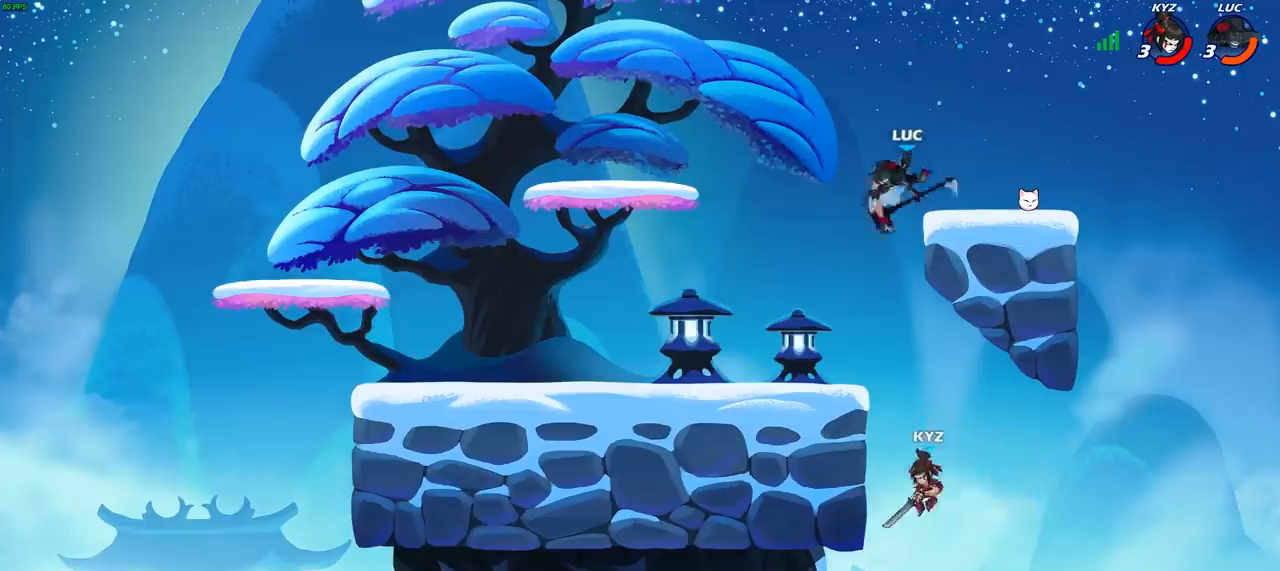
{"buttons": ["CIRCLE"], "left_stick": "right", "right_stick": "center", "events": [[167, "left_stick", "left"], [400, "left_stick", "right"], [433, "CIRCLE", "down"]]}
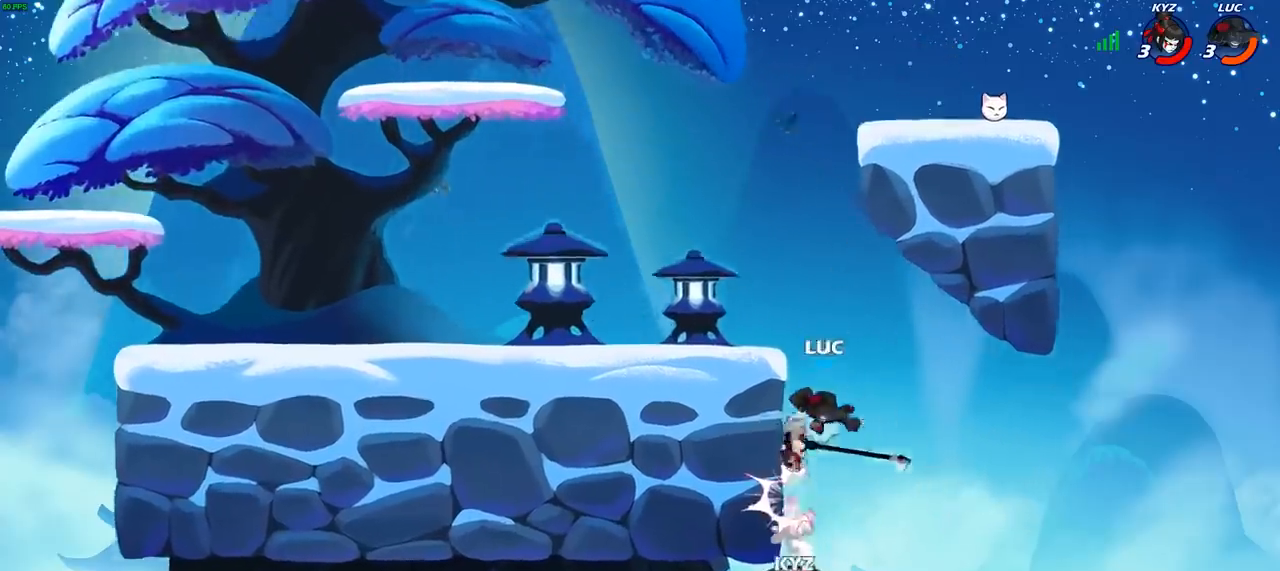
{"buttons": [], "left_stick": "up-left", "right_stick": "center", "events": [[17, "CIRCLE", "up"], [50, "left_stick", "up-left"], [250, "left_stick", "up-right"], [433, "left_stick", "up-left"]]}
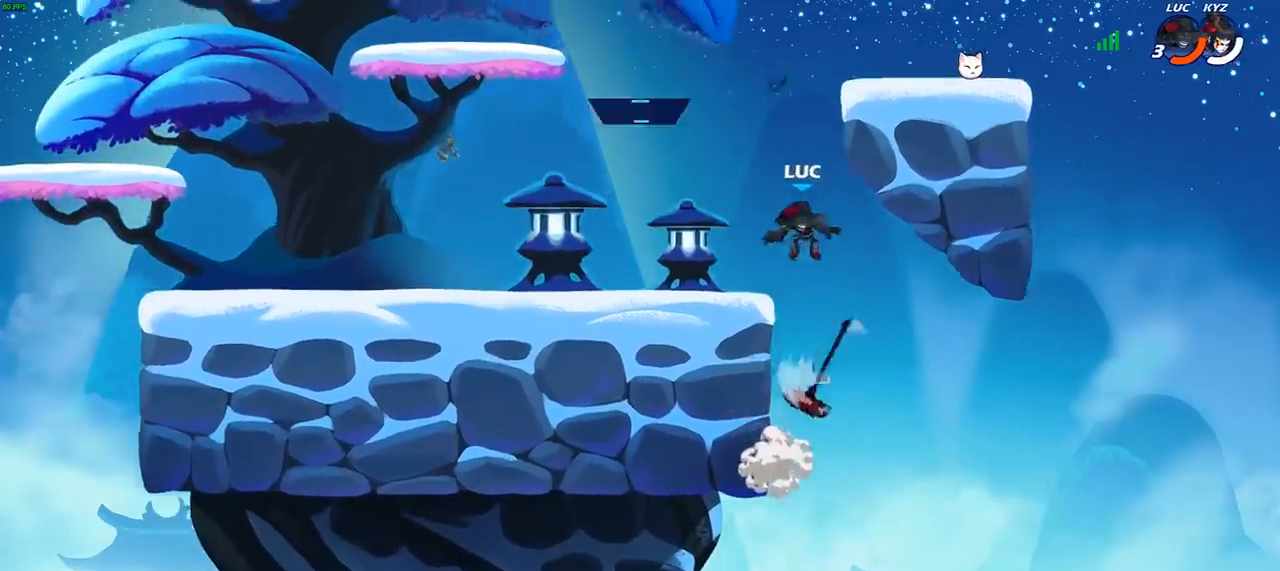
{"buttons": ["CROSS"], "left_stick": "right", "right_stick": "center", "events": [[67, "left_stick", "down-left"], [317, "left_stick", "down-right"], [367, "left_stick", "right"], [400, "CROSS", "down"]]}
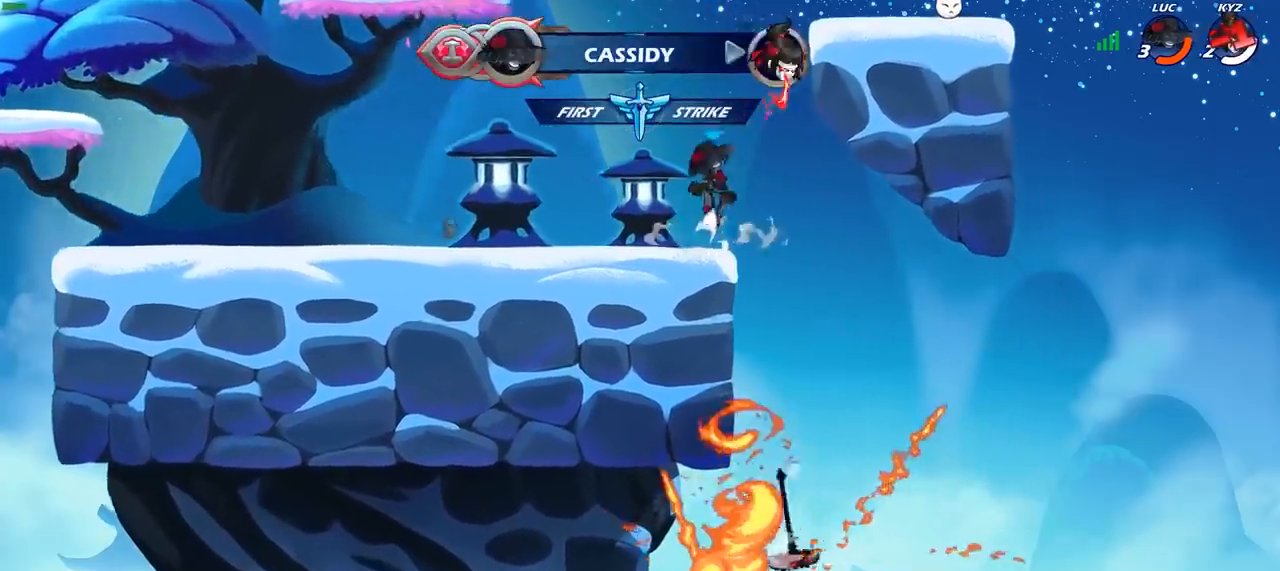
{"buttons": [], "left_stick": "right", "right_stick": "center", "events": [[33, "CROSS", "up"], [83, "left_stick", "center"], [133, "CROSS", "down"], [217, "left_stick", "right"], [283, "CROSS", "up"]]}
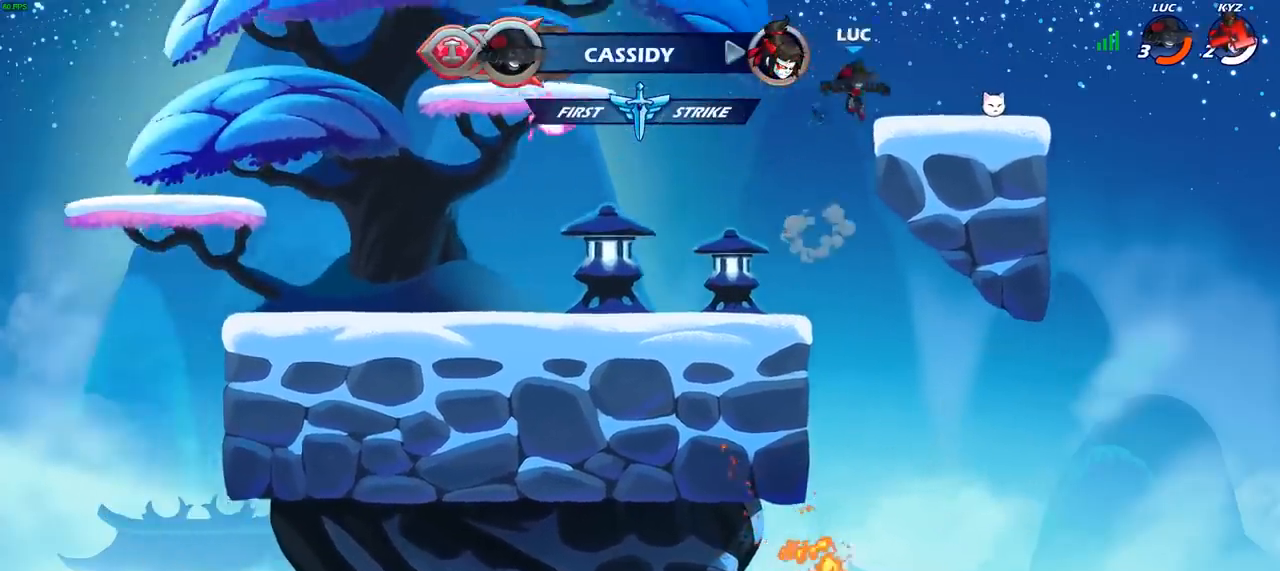
{"buttons": ["CROSS"], "left_stick": "up-left", "right_stick": "center", "events": [[83, "left_stick", "down-right"], [300, "left_stick", "up-left"], [367, "R1", "down"], [433, "CROSS", "down"], [450, "R1", "up"]]}
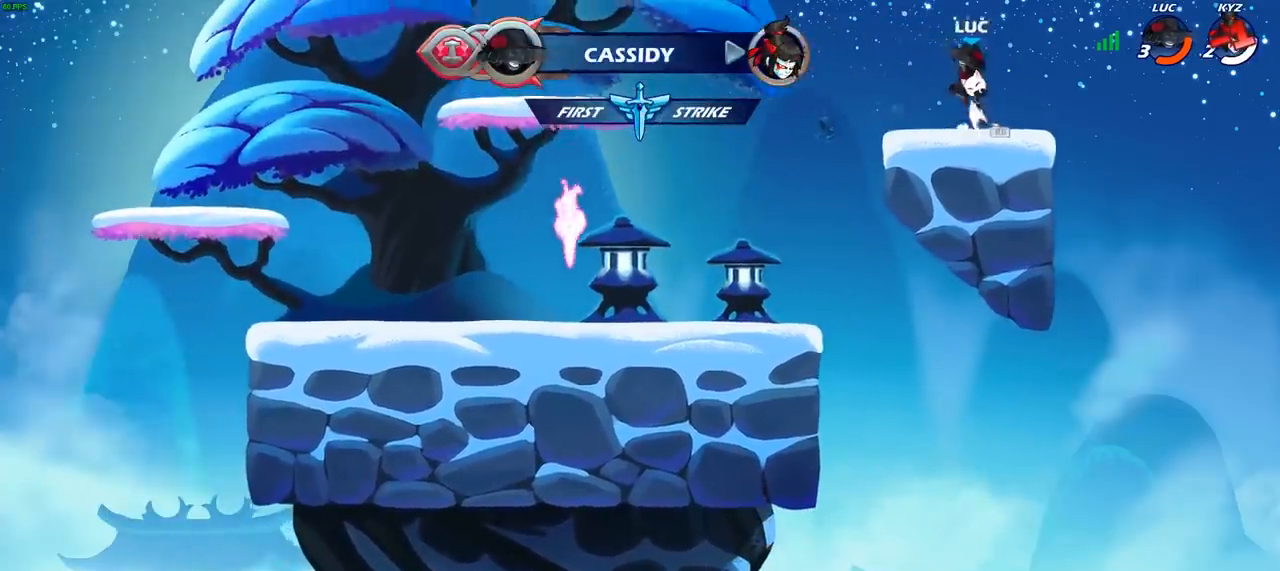
{"buttons": [], "left_stick": "left", "right_stick": "center", "events": [[50, "CROSS", "up"], [217, "left_stick", "down-left"], [433, "left_stick", "left"]]}